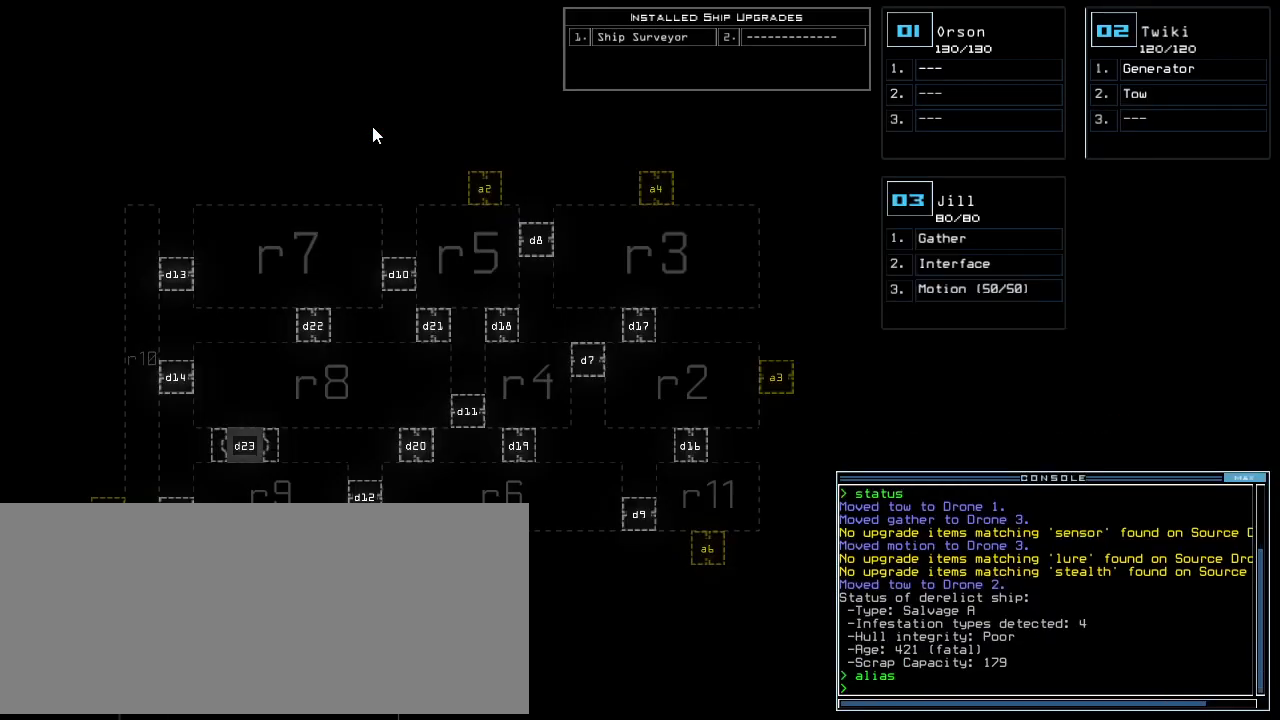
Gameplay with keyboard; each line is a JSON object with the keys held at the frame after it. "events" lists presses ("down") and releases ("up") of ".", "0", "1", "2", "3", "4", "5", "6", "7", "8", "9", "a", "b", "backspace", "c", "caps_lock", "comma", "ctrl_l", "ctrl_r", "d", "down", "e", "equals", "escape", "f", "f10", "g", "i", "j", "k", "l", "left", "m", "minus", "n", "o", "p", "q", "quote", "r", "return", "right", "s", "semicolon", "shift_l", "shift_r", "space", "t", "tab", "tilde", "u", "up", "v", "w", "x", "y" and "z" between this image and that frame as [ms after this image, input, new state], when the widget could be followed in between. No other keys are recorded. Mouse input is not recorded. Not read: h.
{"keys": ["right", "up"]}
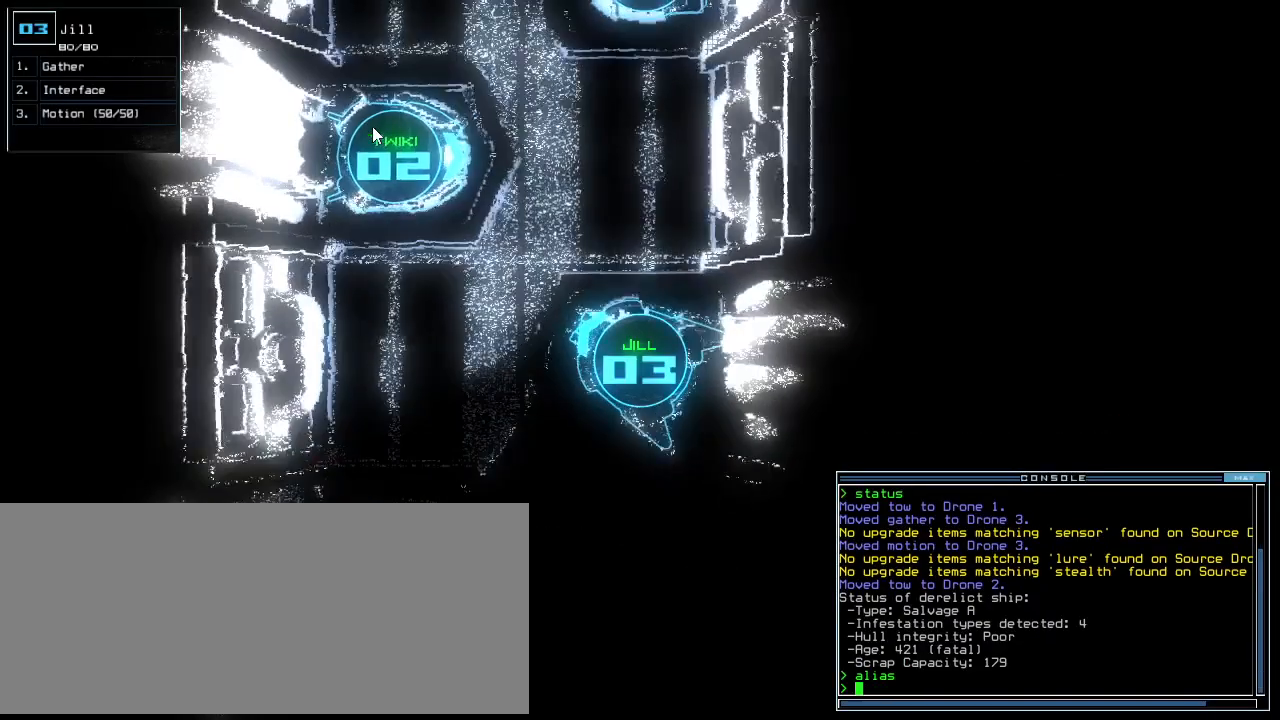
{"keys": ["up"], "events": [[200, "right", "up"]]}
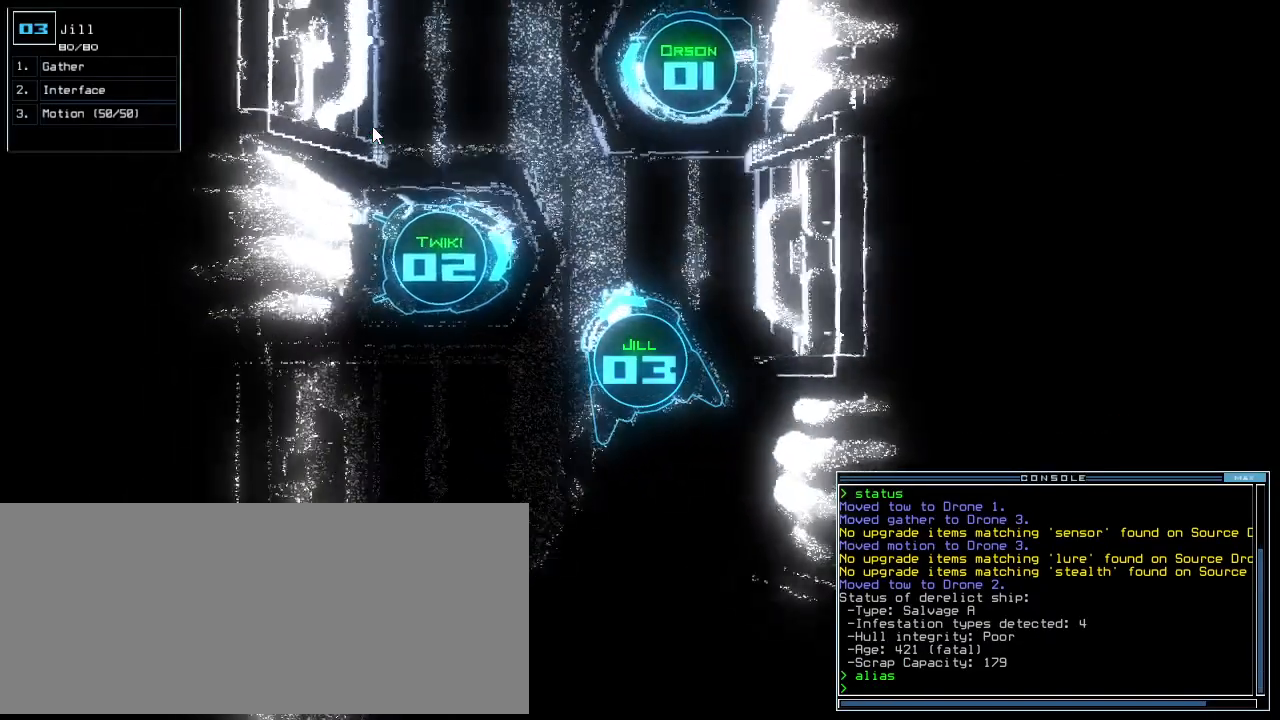
{"keys": ["up"], "events": [[220, "left", "down"], [320, "left", "up"]]}
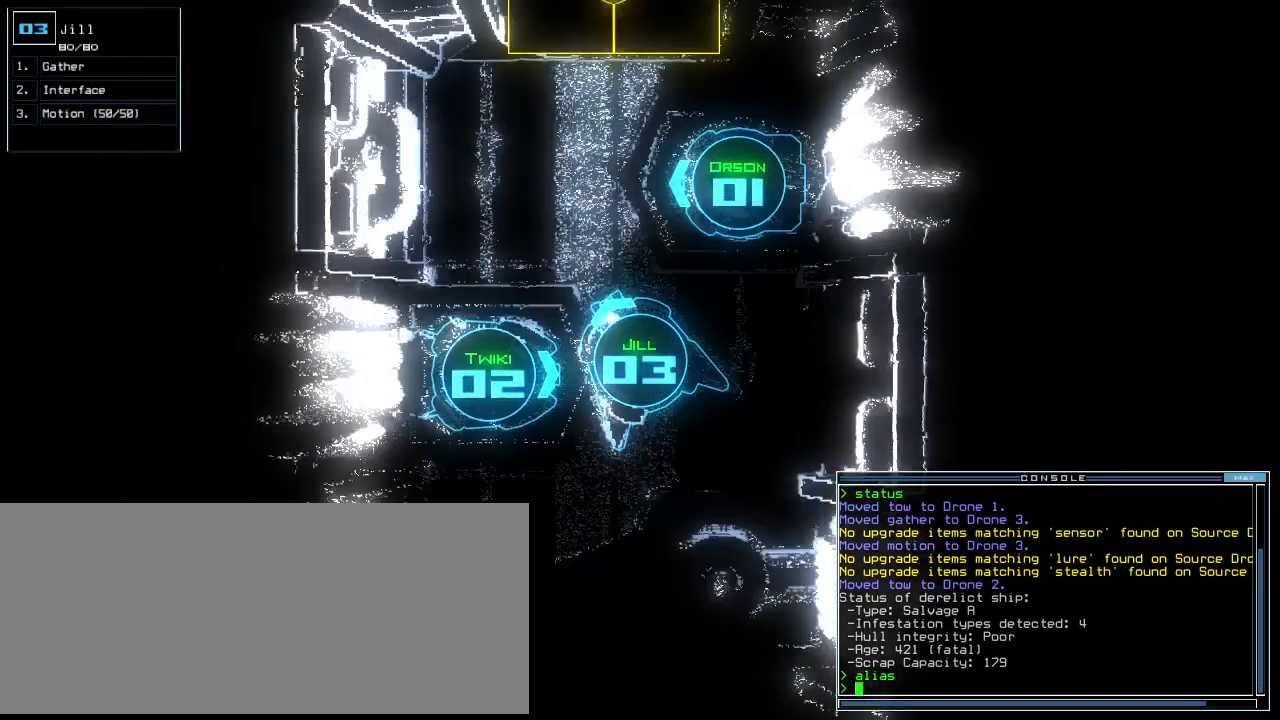
{"keys": ["space"], "events": [[200, "right", "down"], [280, "right", "up"], [380, "up", "up"], [480, "space", "down"]]}